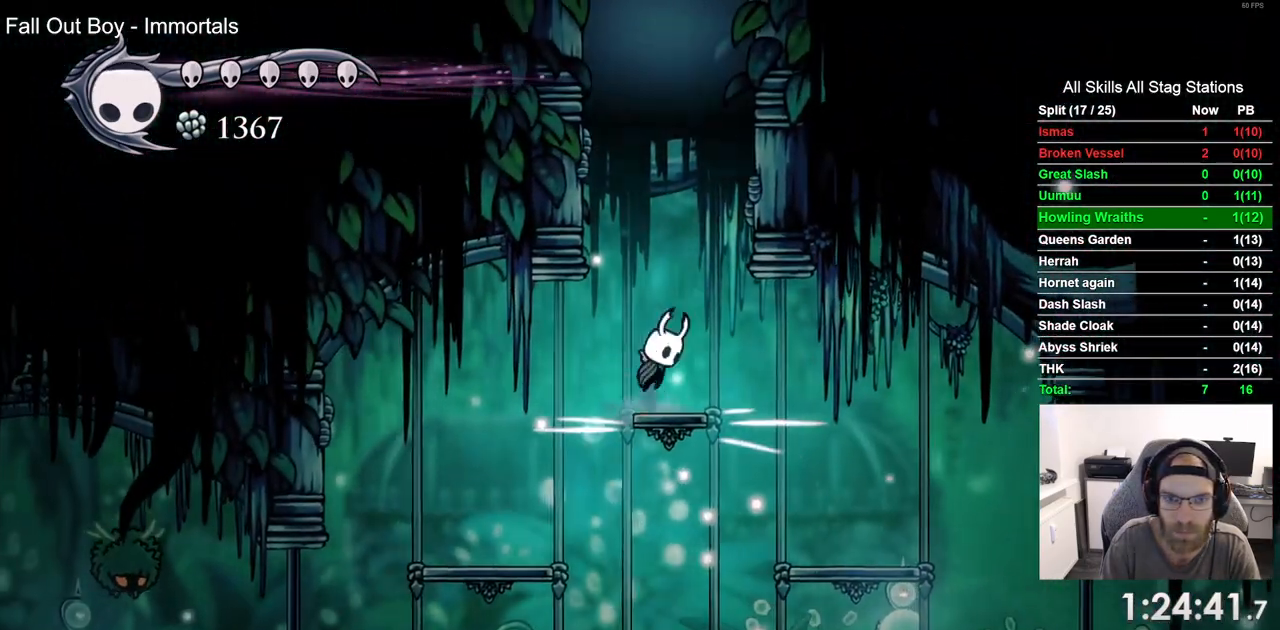
Gameplay with a controller (PlayStation layout); each line is a JSON object with the inputs held at the frame after it (dt_ms = milliseconds from this image to that frame). "events" lists button and stick changes between this image and that frame as [ms after this image, input, new state], when the widget could be followed in between.
{"dt_ms": 1000, "buttons": [], "left_stick": "center", "right_stick": "center"}
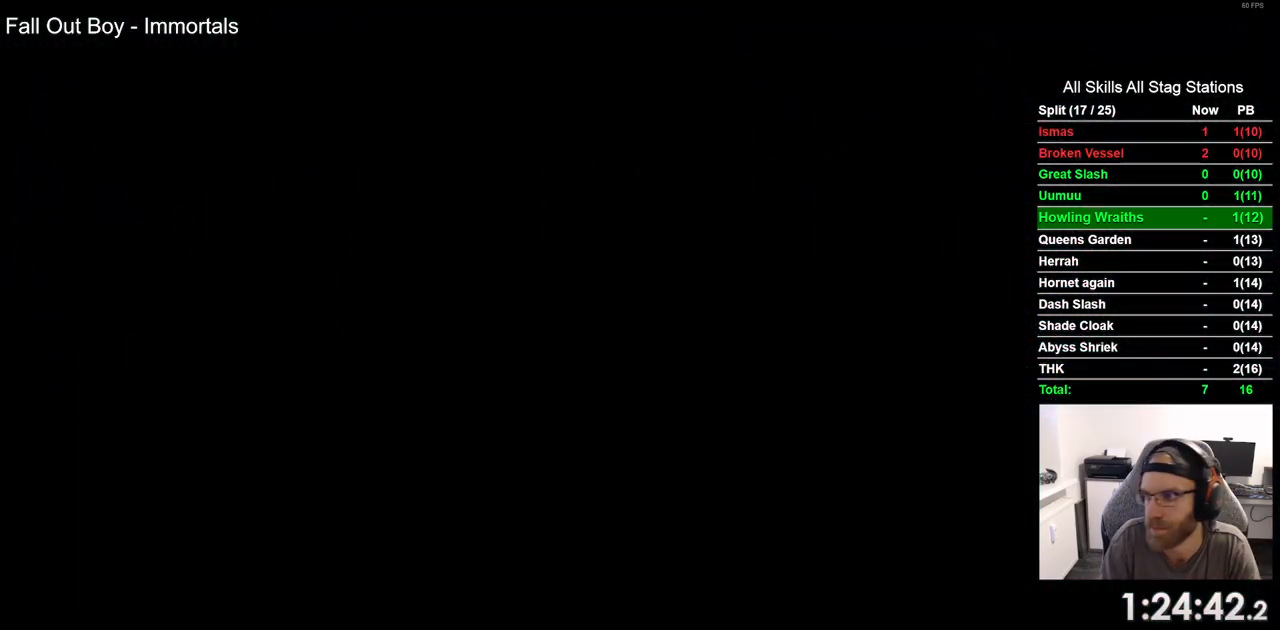
{"dt_ms": 500, "buttons": ["DPAD_RIGHT"], "left_stick": "center", "right_stick": "center", "events": [[83, "DPAD_RIGHT", "down"]]}
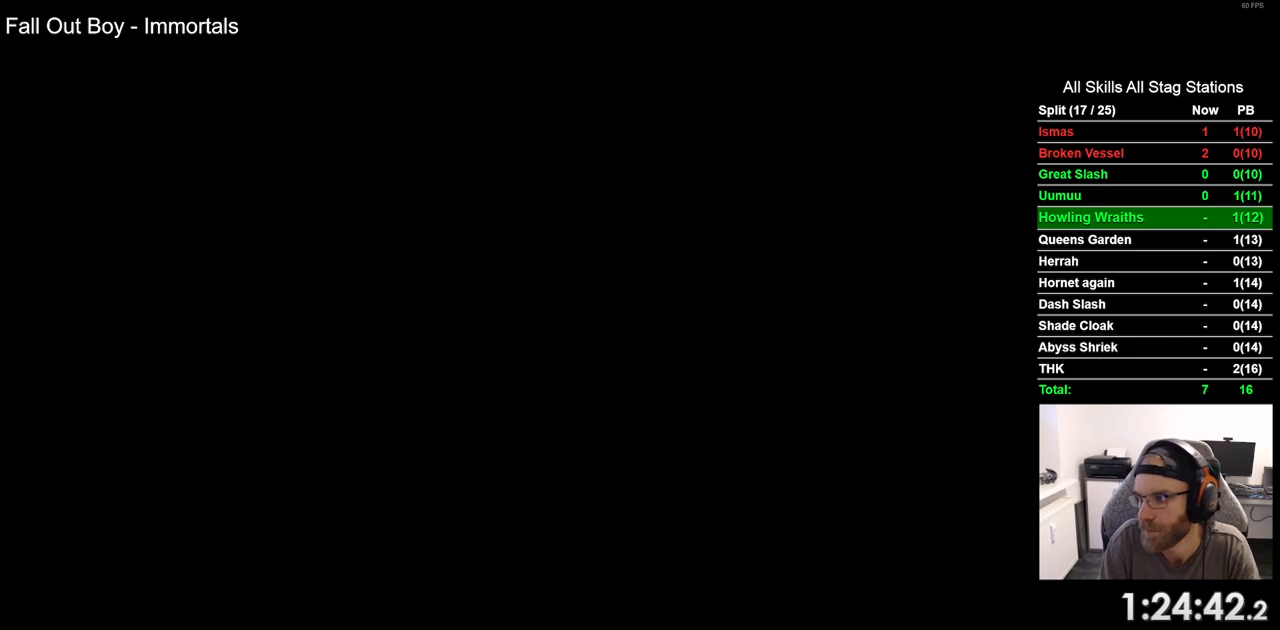
{"dt_ms": 500, "buttons": ["DPAD_RIGHT"], "left_stick": "center", "right_stick": "center", "events": []}
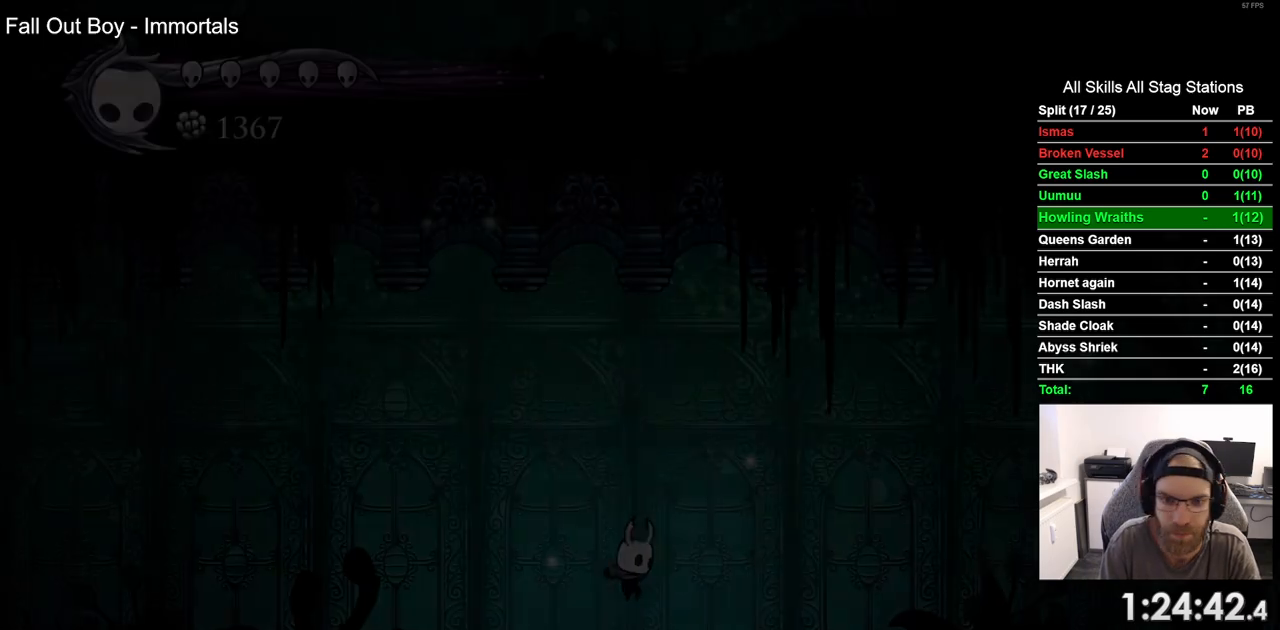
{"dt_ms": 500, "buttons": ["R2", "DPAD_RIGHT"], "left_stick": "center", "right_stick": "center", "events": [[383, "R2", "down"]]}
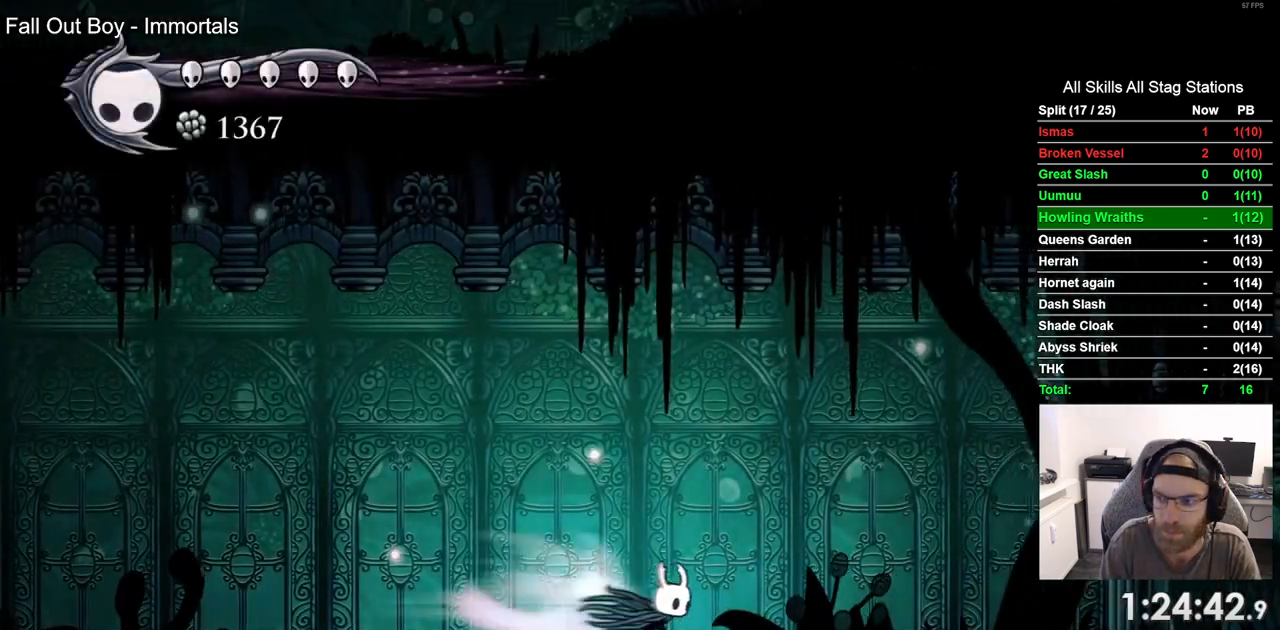
{"dt_ms": 500, "buttons": ["R2", "DPAD_RIGHT"], "left_stick": "center", "right_stick": "center", "events": [[83, "R2", "up"], [433, "R2", "down"]]}
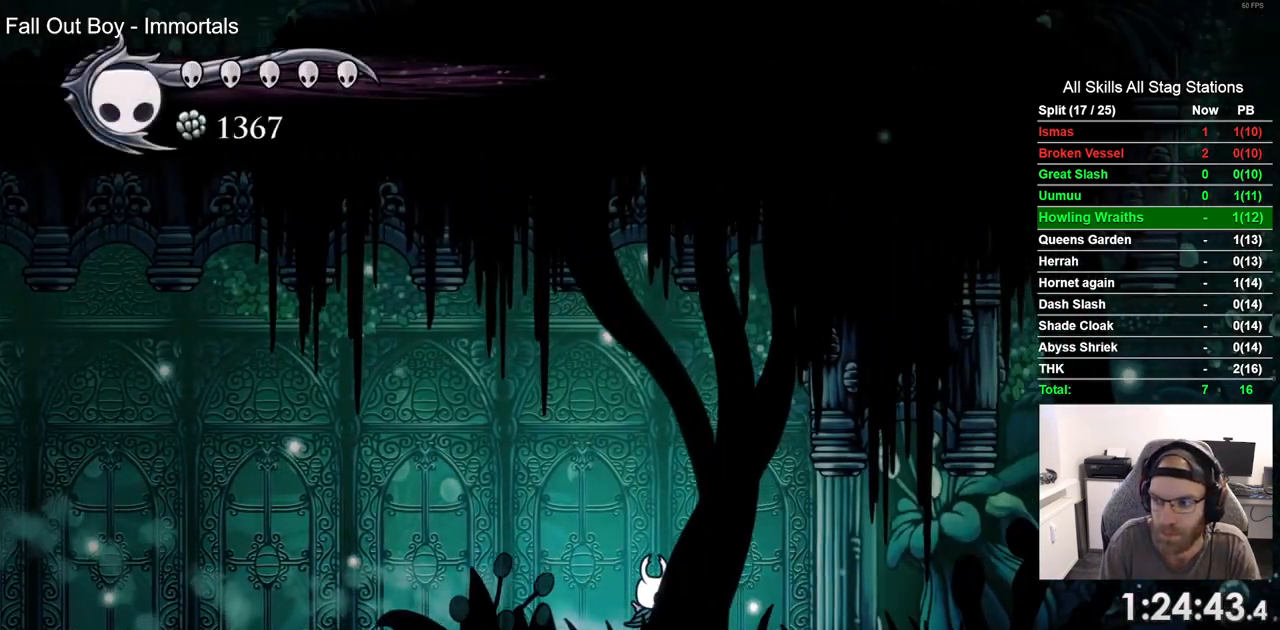
{"dt_ms": 500, "buttons": ["DPAD_RIGHT"], "left_stick": "center", "right_stick": "center", "events": [[133, "R2", "up"]]}
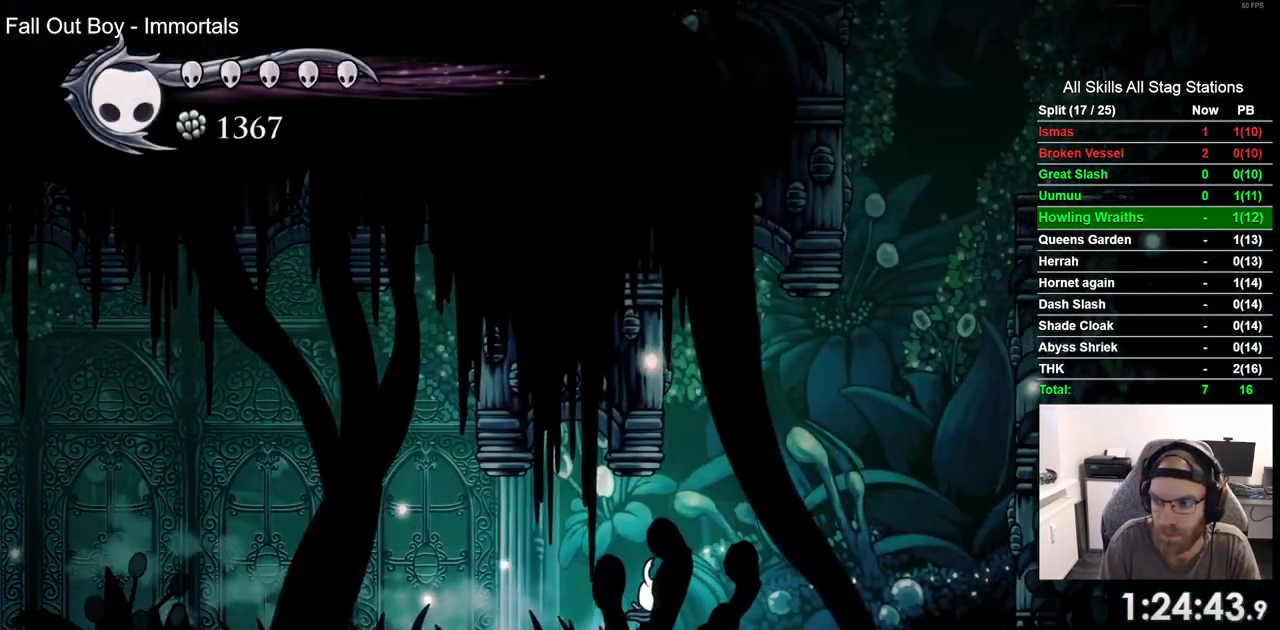
{"dt_ms": 500, "buttons": ["DPAD_RIGHT"], "left_stick": "center", "right_stick": "center", "events": []}
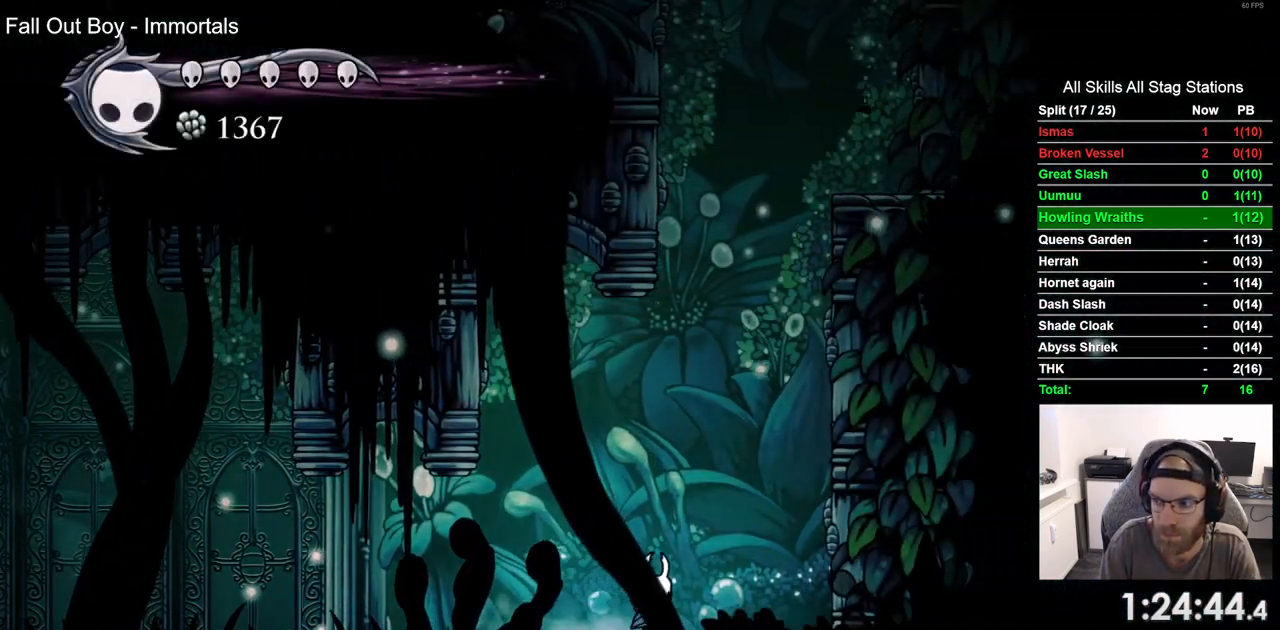
{"dt_ms": 500, "buttons": ["CROSS", "DPAD_RIGHT"], "left_stick": "center", "right_stick": "center", "events": [[367, "CROSS", "down"]]}
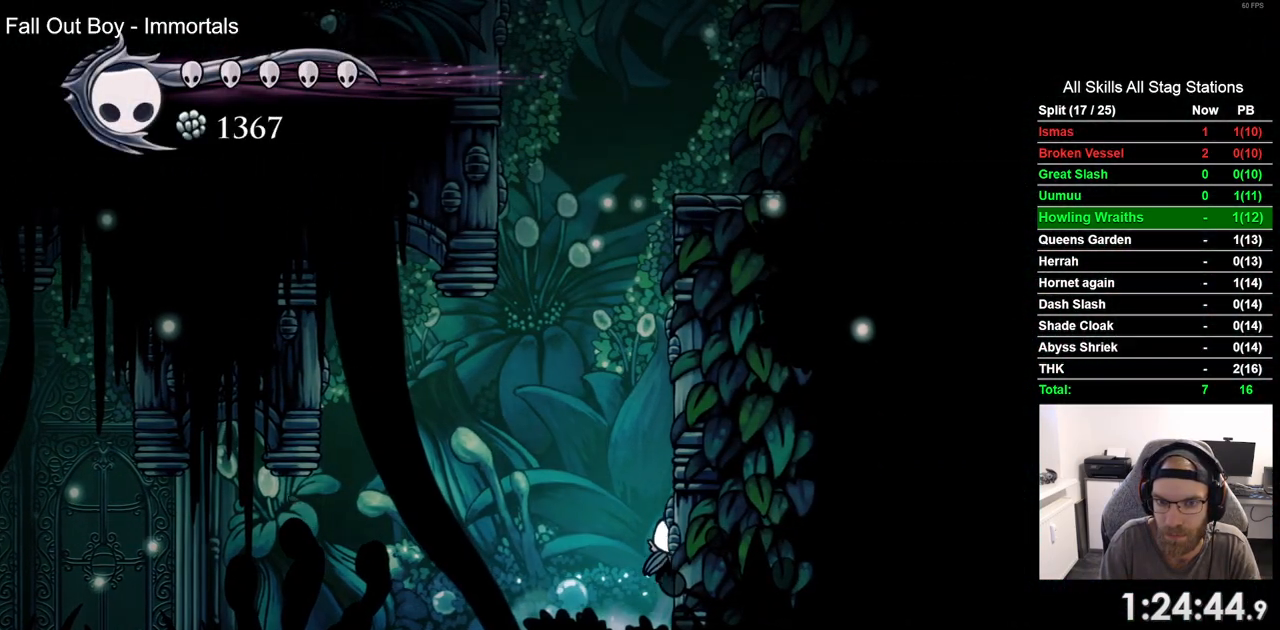
{"dt_ms": 500, "buttons": ["CROSS", "DPAD_RIGHT"], "left_stick": "center", "right_stick": "center", "events": [[167, "CROSS", "up"], [233, "CROSS", "down"]]}
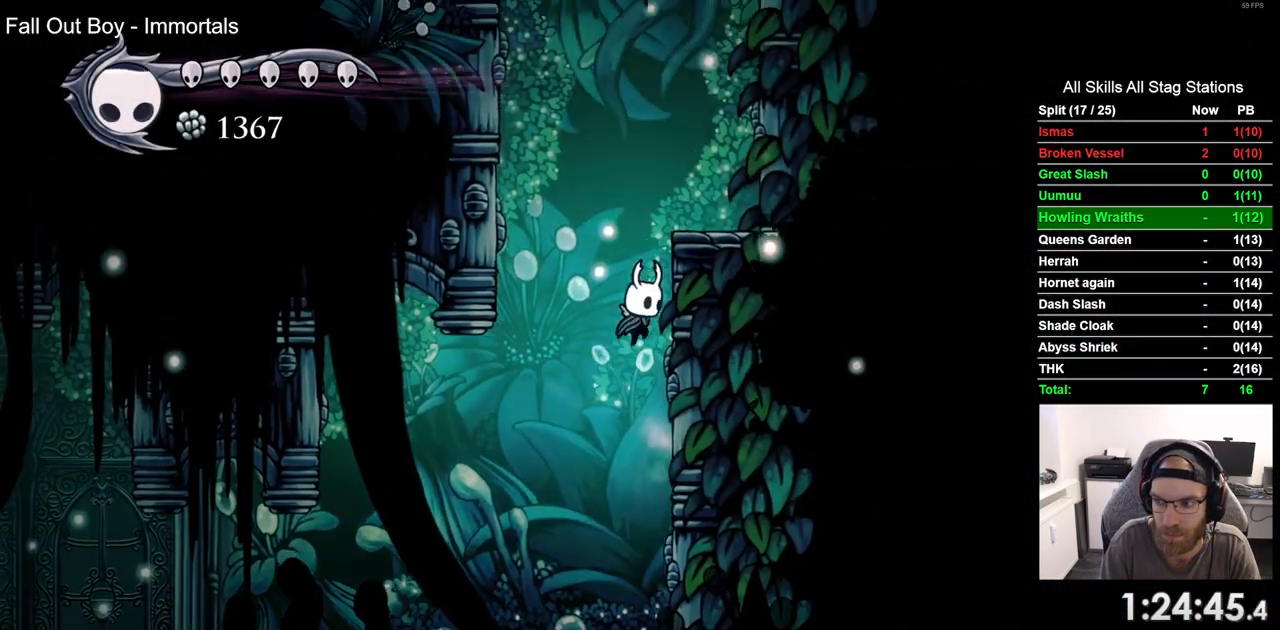
{"dt_ms": 500, "buttons": ["DPAD_RIGHT"], "left_stick": "center", "right_stick": "center", "events": [[50, "CROSS", "up"], [117, "CROSS", "down"], [367, "CROSS", "up"]]}
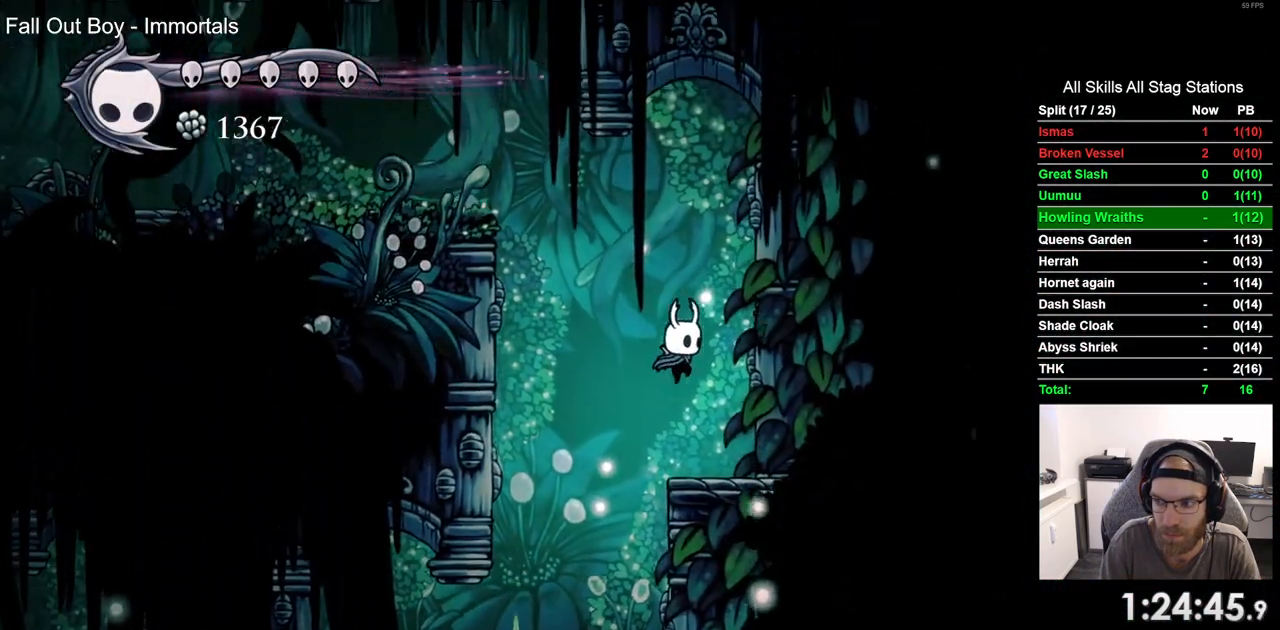
{"dt_ms": 500, "buttons": ["CROSS", "DPAD_LEFT"], "left_stick": "center", "right_stick": "center", "events": [[167, "CROSS", "down"], [300, "DPAD_LEFT", "down"], [300, "DPAD_RIGHT", "up"]]}
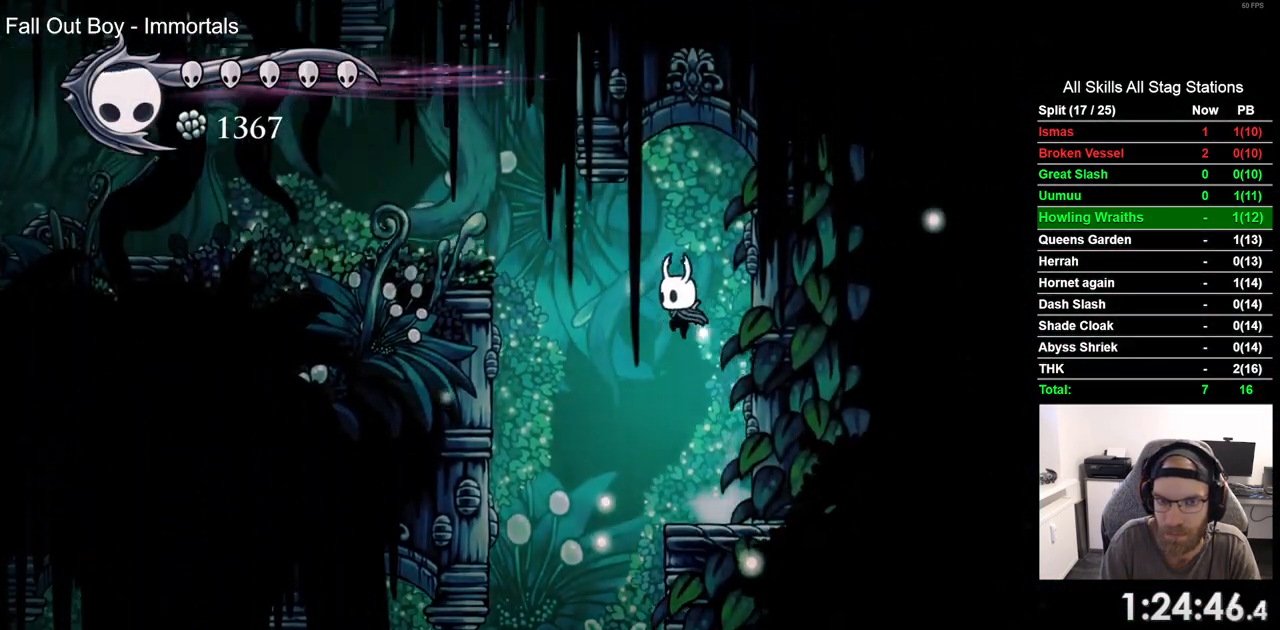
{"dt_ms": 500, "buttons": ["DPAD_LEFT"], "left_stick": "center", "right_stick": "center", "events": [[17, "CROSS", "up"], [83, "CROSS", "down"], [383, "CROSS", "up"]]}
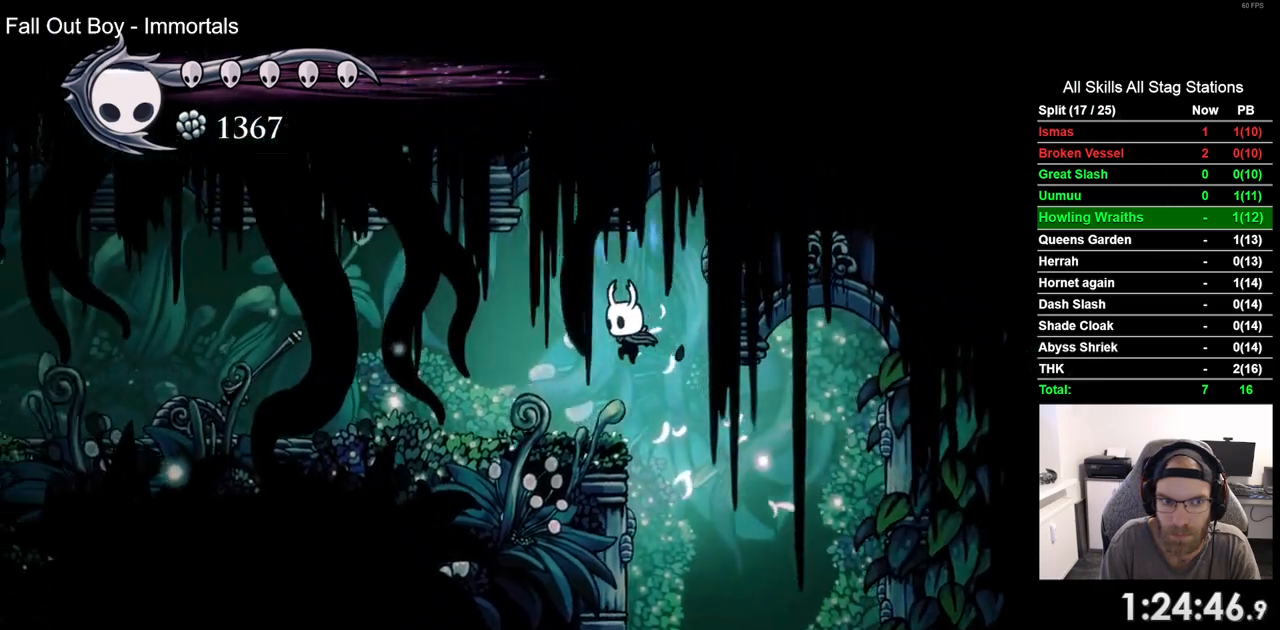
{"dt_ms": 500, "buttons": ["SQUARE", "DPAD_LEFT"], "left_stick": "center", "right_stick": "center", "events": [[83, "R2", "down"], [300, "R2", "up"], [367, "SQUARE", "down"]]}
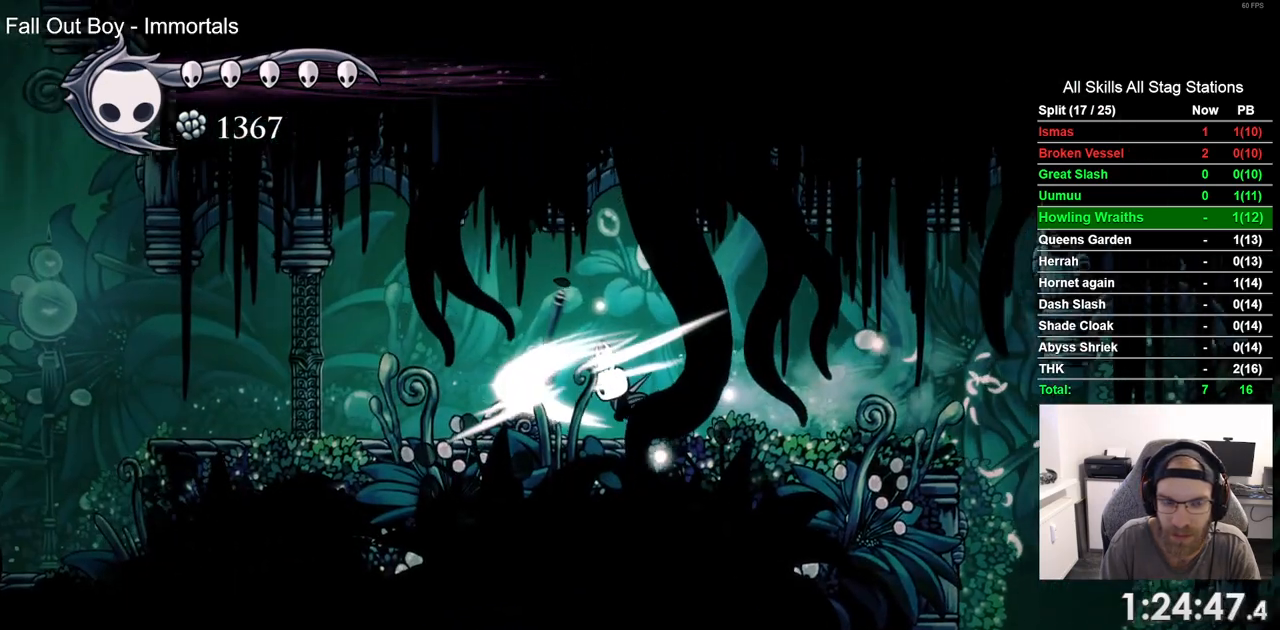
{"dt_ms": 500, "buttons": ["DPAD_LEFT"], "left_stick": "center", "right_stick": "center", "events": [[33, "SQUARE", "up"]]}
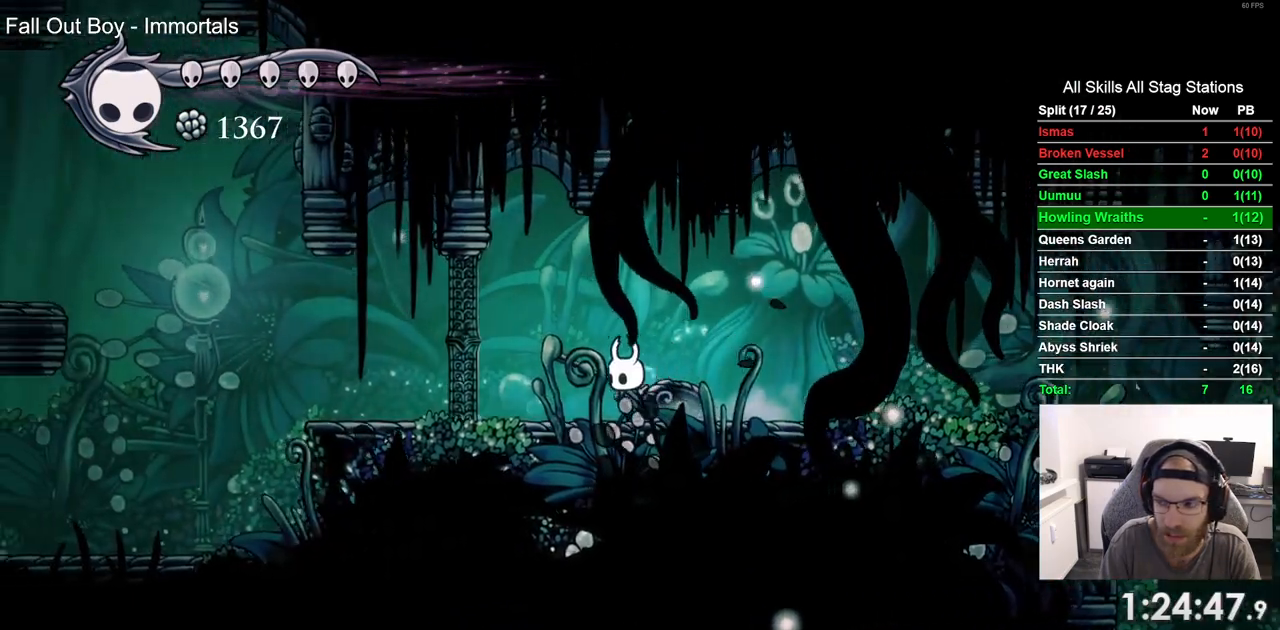
{"dt_ms": 500, "buttons": [], "left_stick": "center", "right_stick": "center", "events": [[233, "DPAD_LEFT", "up"]]}
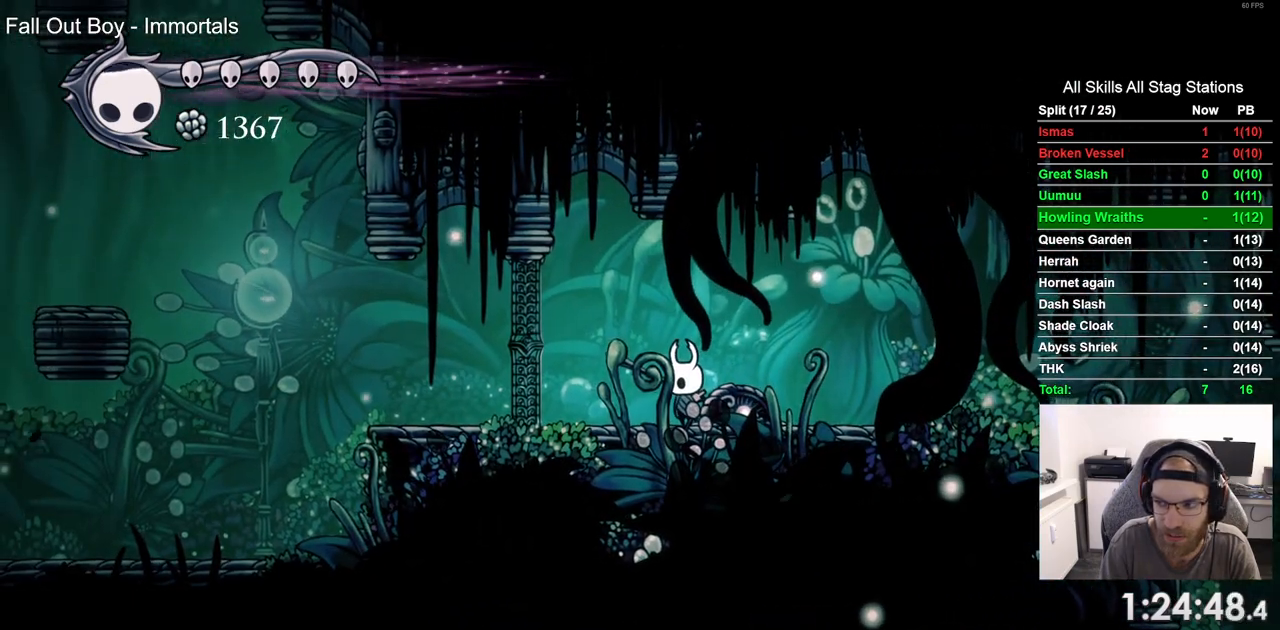
{"dt_ms": 500, "buttons": [], "left_stick": "center", "right_stick": "center", "events": []}
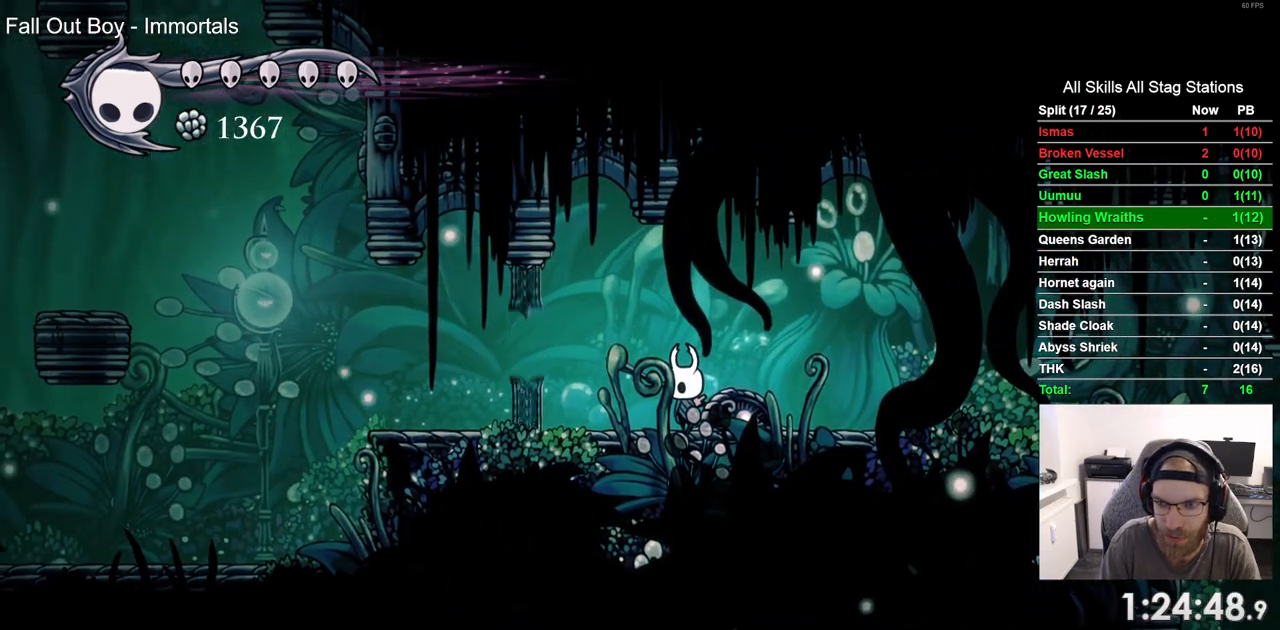
{"dt_ms": 500, "buttons": ["DPAD_LEFT"], "left_stick": "center", "right_stick": "center", "events": [[17, "DPAD_LEFT", "down"]]}
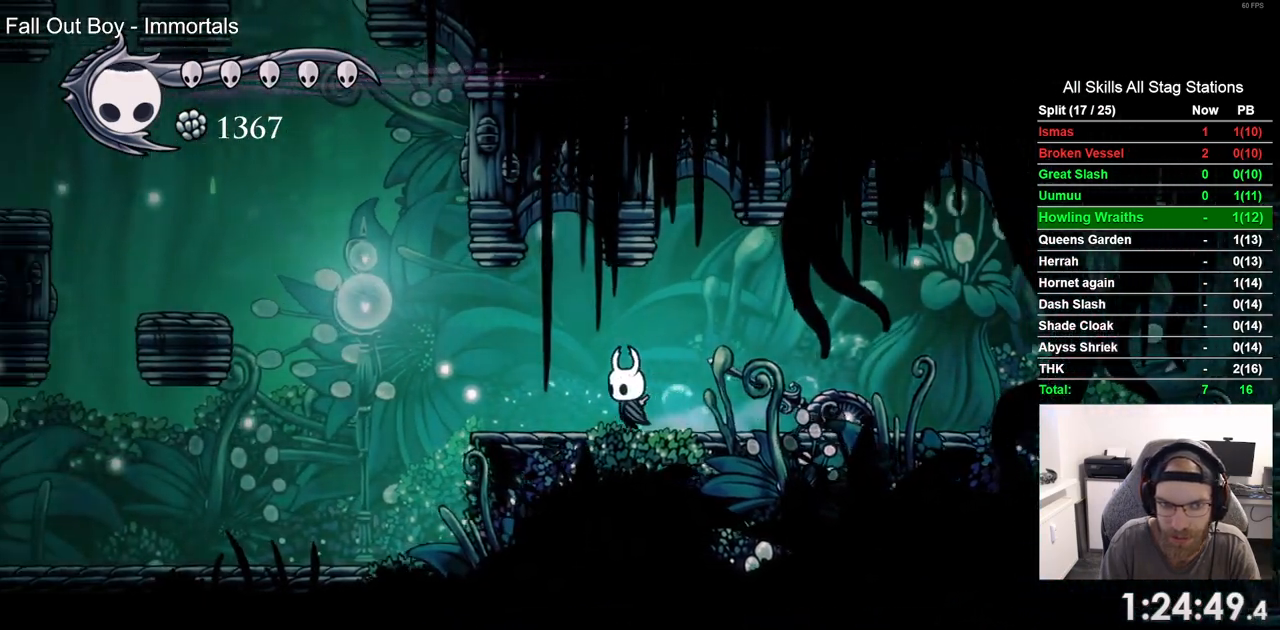
{"dt_ms": 500, "buttons": ["CROSS", "DPAD_LEFT"], "left_stick": "center", "right_stick": "center", "events": [[317, "CROSS", "down"]]}
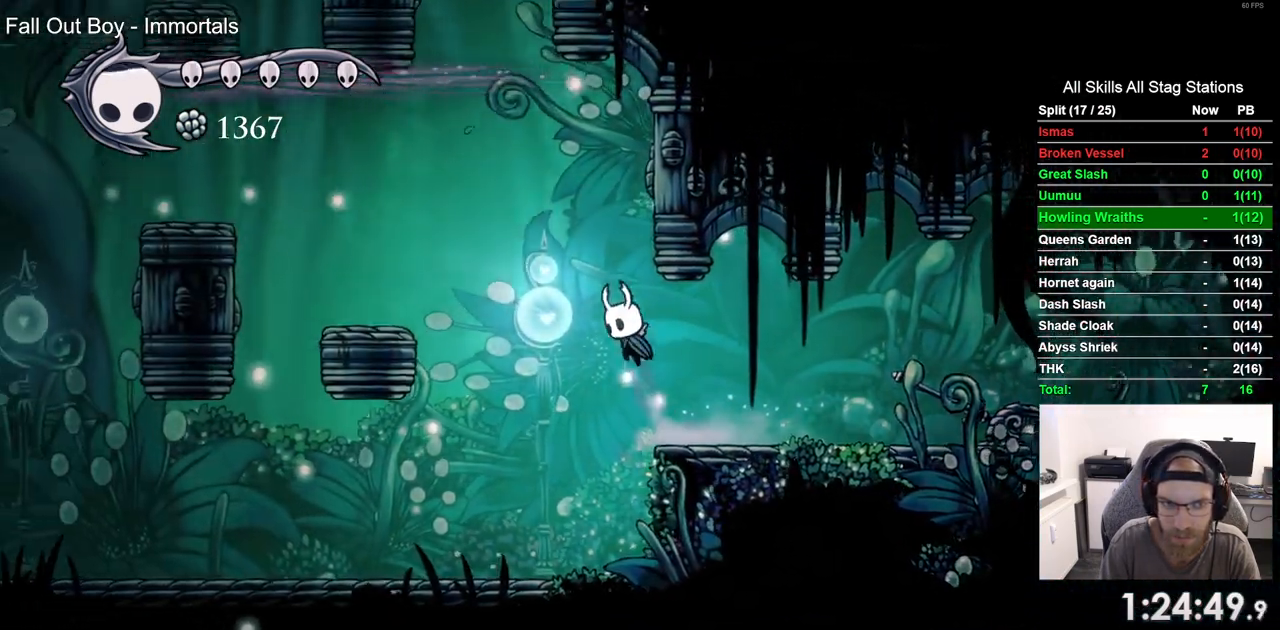
{"dt_ms": 500, "buttons": ["DPAD_LEFT"], "left_stick": "center", "right_stick": "center", "events": [[50, "CROSS", "up"], [117, "CROSS", "down"], [350, "CROSS", "up"]]}
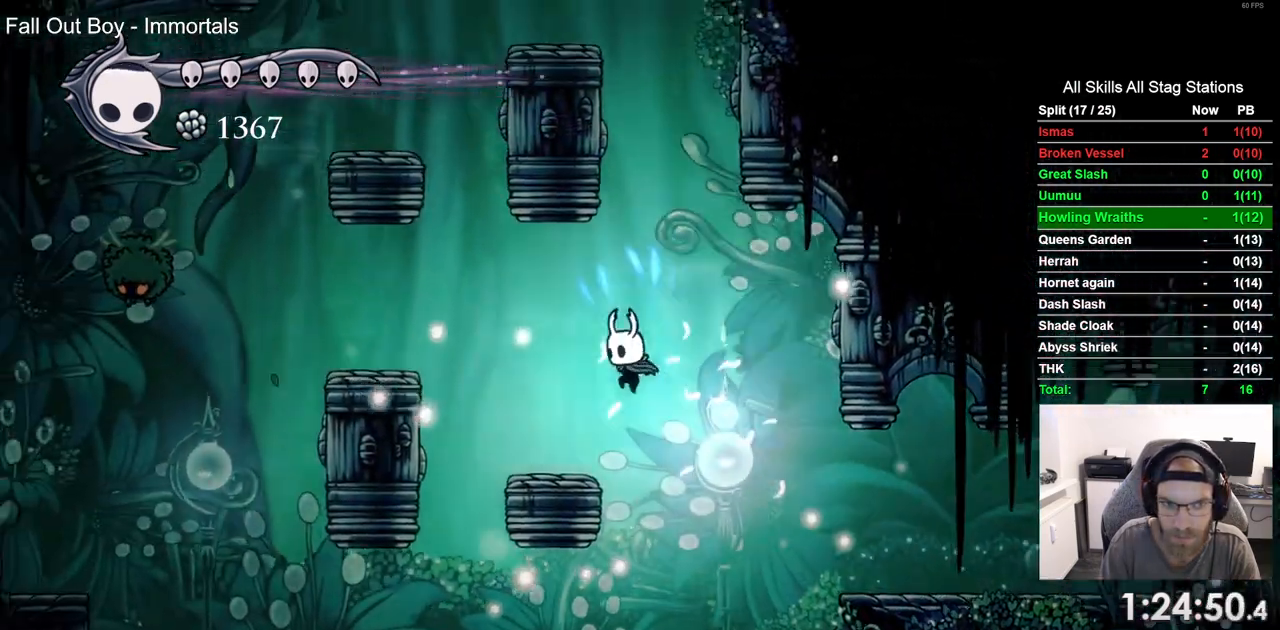
{"dt_ms": 500, "buttons": [], "left_stick": "center", "right_stick": "center", "events": [[233, "CROSS", "down"], [350, "DPAD_LEFT", "up"], [500, "CROSS", "up"]]}
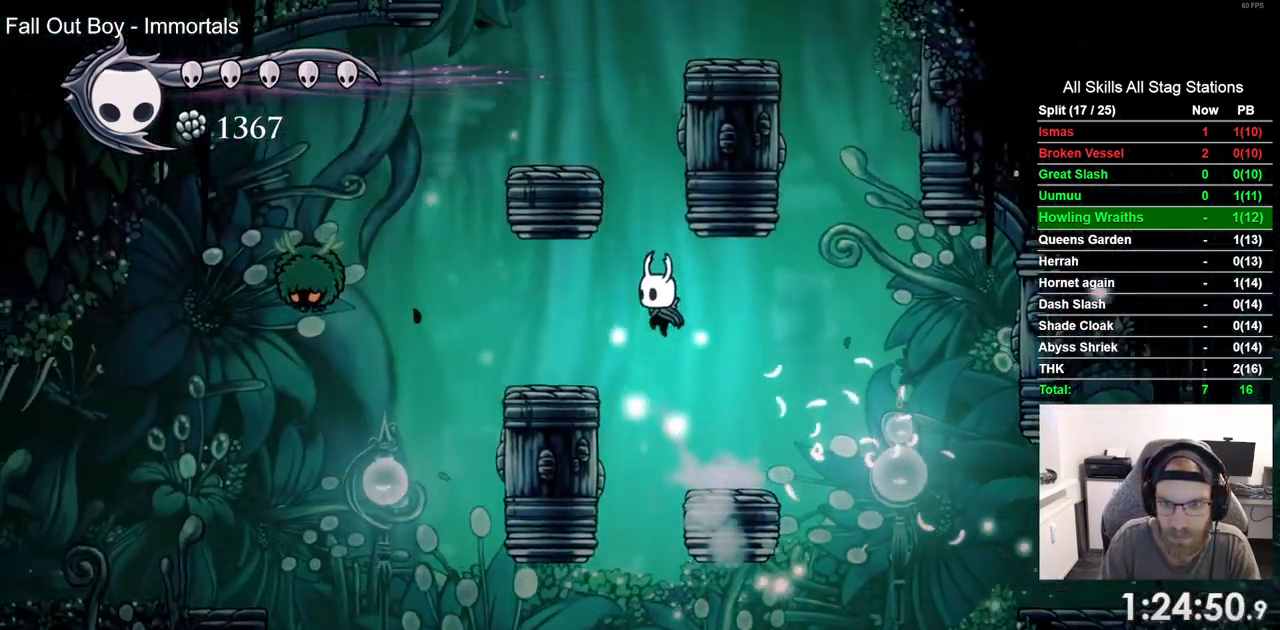
{"dt_ms": 500, "buttons": ["DPAD_RIGHT"], "left_stick": "center", "right_stick": "center", "events": [[33, "CROSS", "down"], [333, "DPAD_RIGHT", "down"], [450, "CROSS", "up"]]}
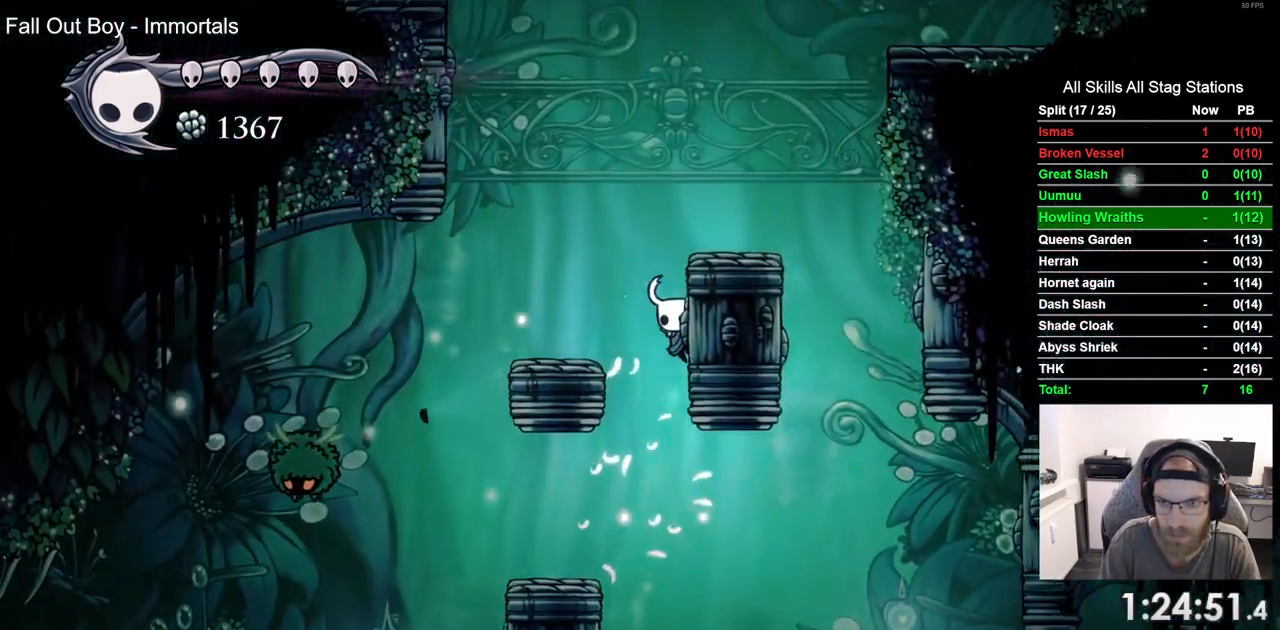
{"dt_ms": 500, "buttons": ["DPAD_RIGHT"], "left_stick": "center", "right_stick": "center"}
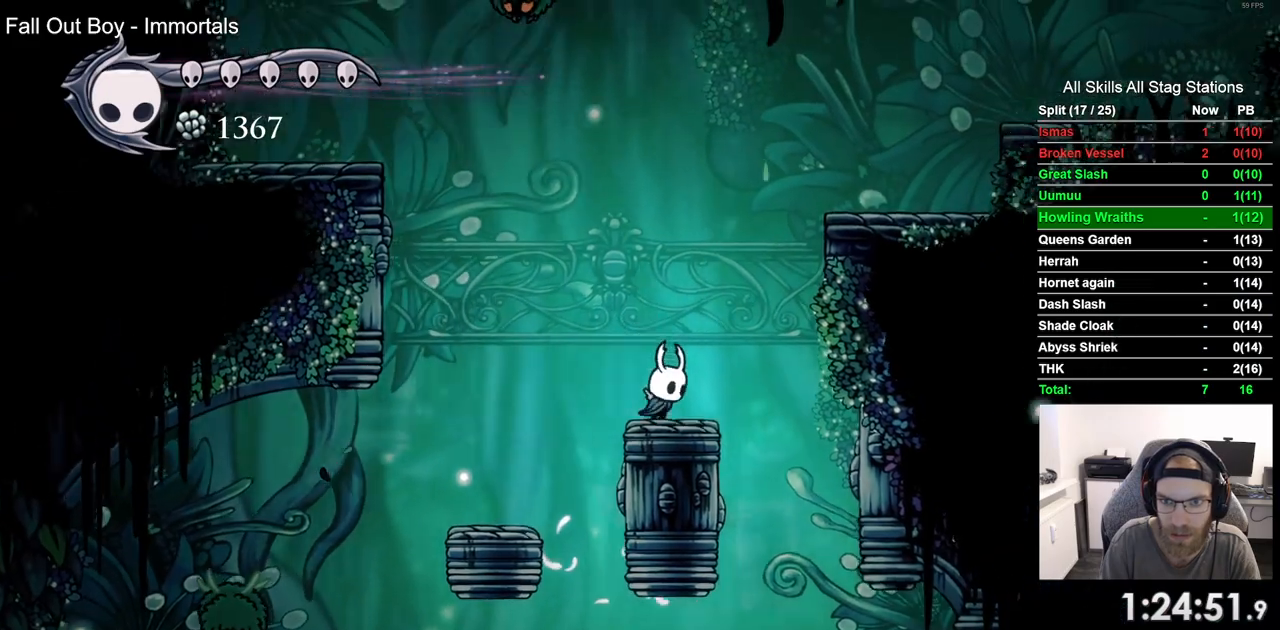
{"dt_ms": 500, "buttons": ["CROSS", "DPAD_RIGHT"], "left_stick": "center", "right_stick": "center", "events": [[17, "CROSS", "down"]]}
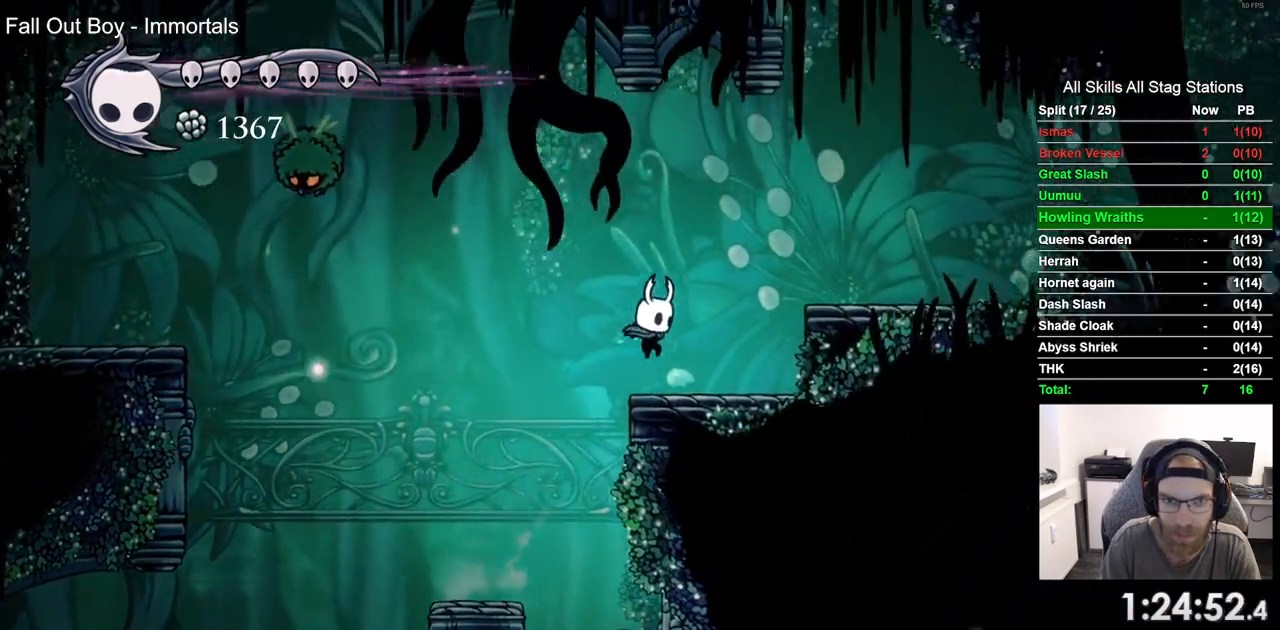
{"dt_ms": 500, "buttons": ["CROSS", "DPAD_RIGHT"], "left_stick": "center", "right_stick": "center", "events": []}
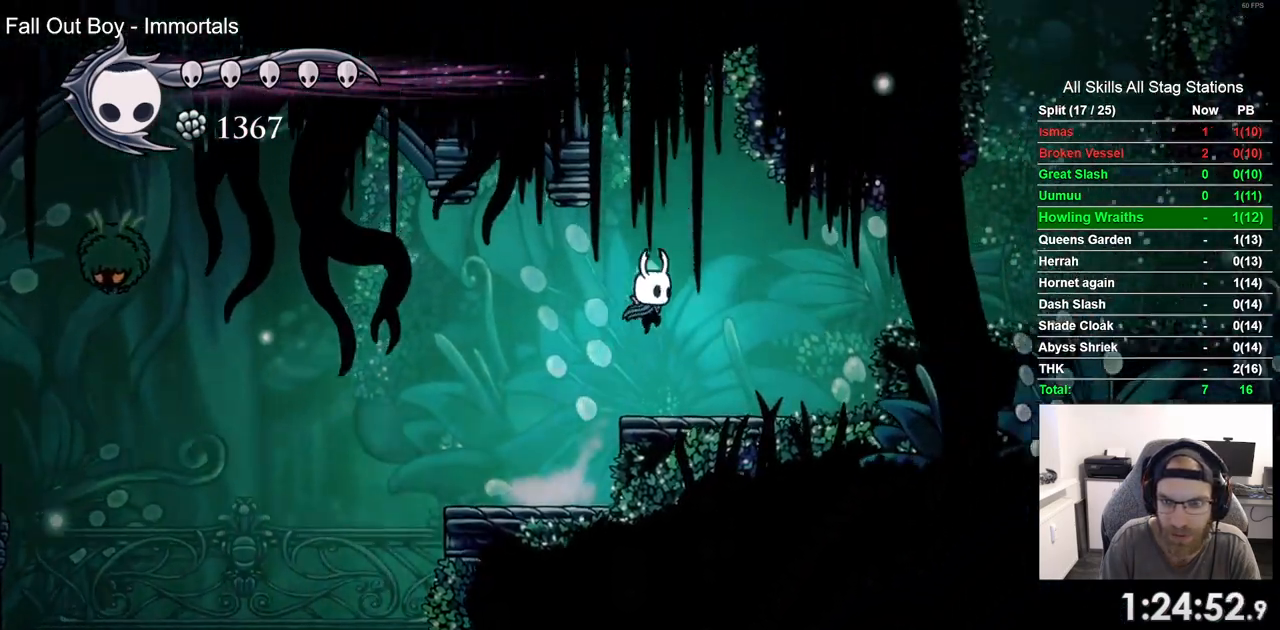
{"dt_ms": 500, "buttons": ["DPAD_RIGHT"], "left_stick": "center", "right_stick": "center", "events": [[83, "R1", "down"], [83, "R2", "down"], [300, "R1", "up"], [300, "R2", "up"], [417, "CROSS", "up"]]}
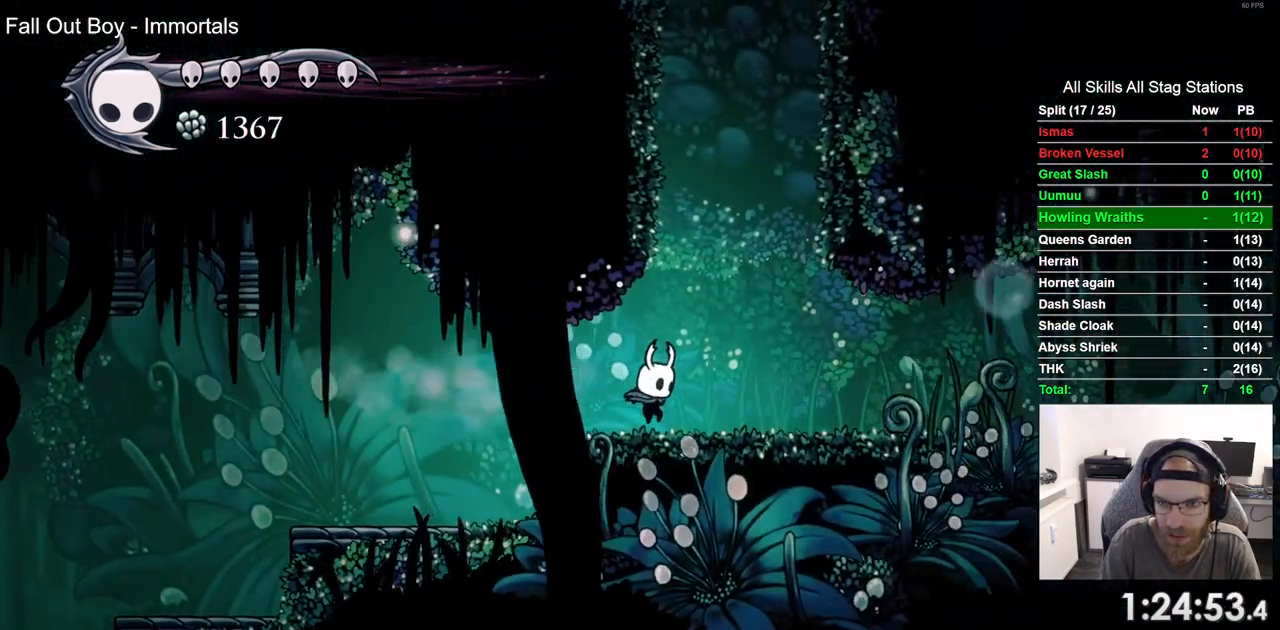
{"dt_ms": 500, "buttons": ["CROSS", "DPAD_LEFT"], "left_stick": "center", "right_stick": "center", "events": [[100, "CROSS", "down"], [183, "DPAD_LEFT", "down"], [183, "DPAD_RIGHT", "up"]]}
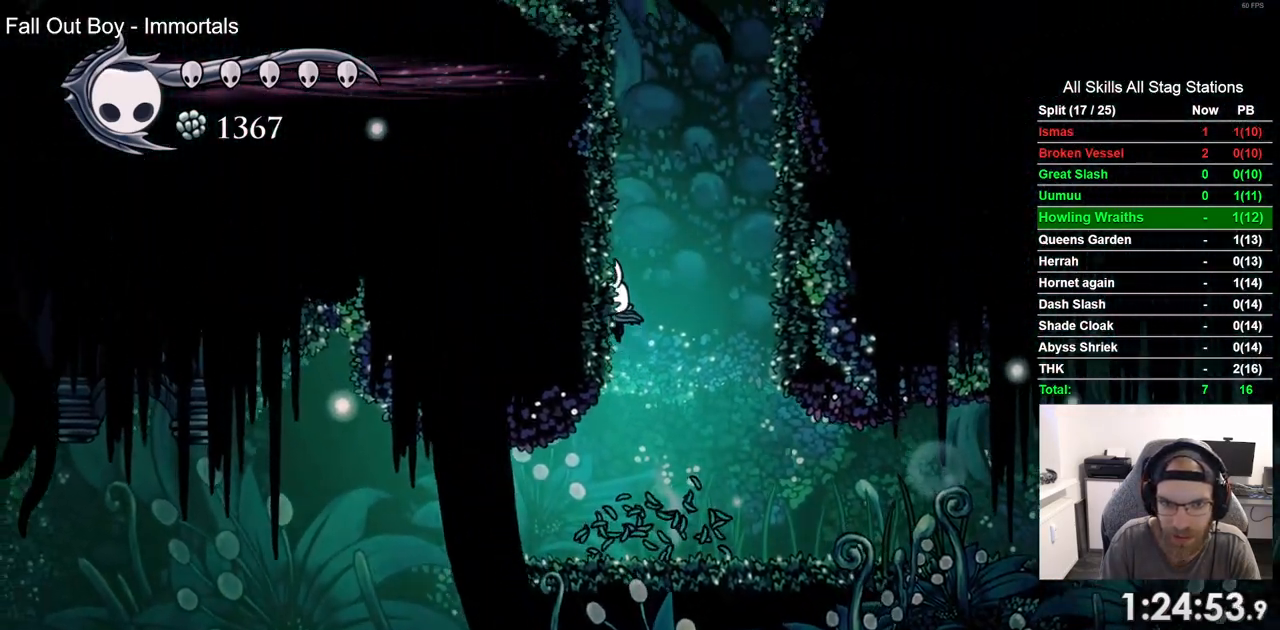
{"dt_ms": 500, "buttons": ["CROSS", "DPAD_LEFT"], "left_stick": "center", "right_stick": "center", "events": [[350, "CROSS", "up"], [450, "CROSS", "down"]]}
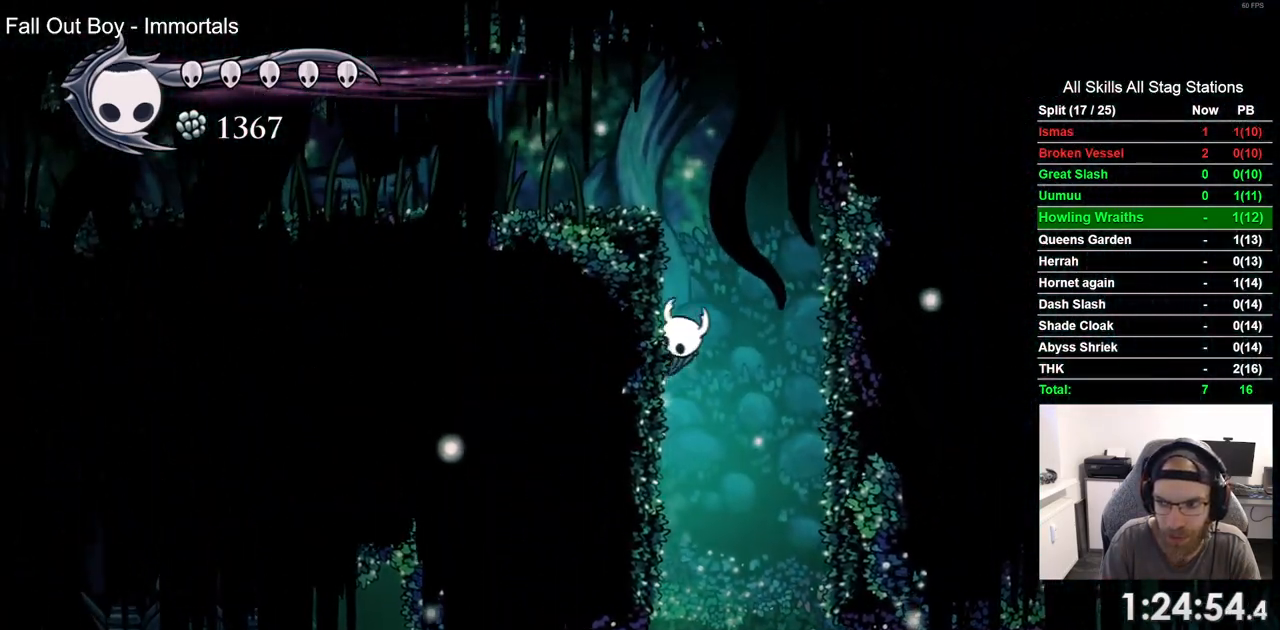
{"dt_ms": 500, "buttons": ["DPAD_LEFT"], "left_stick": "center", "right_stick": "center", "events": [[333, "CROSS", "up"]]}